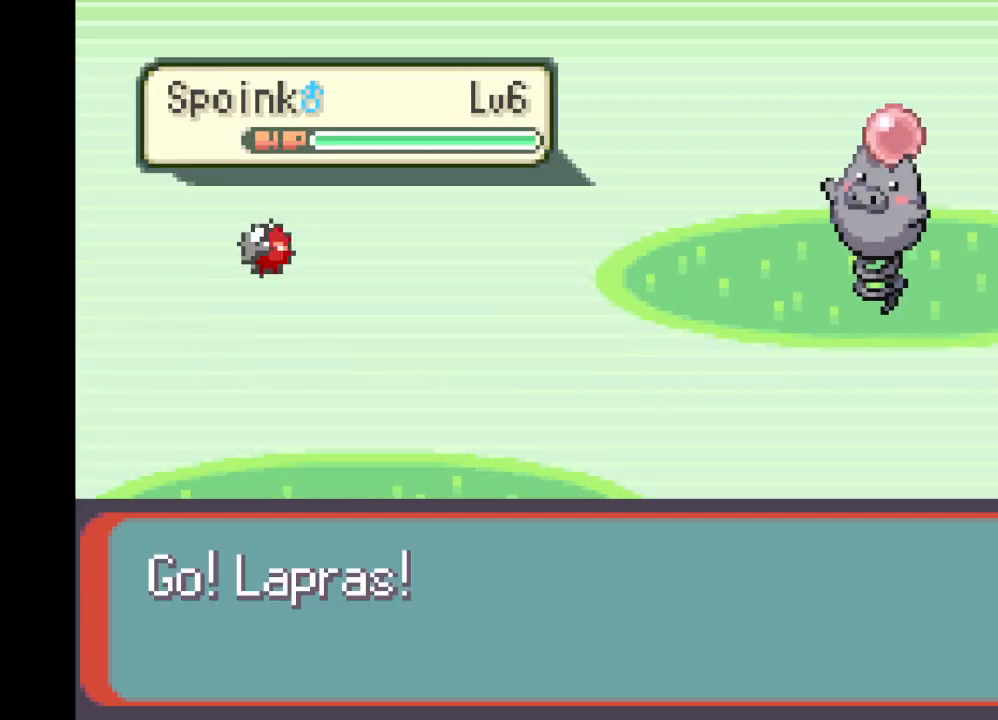
Gameplay with a controller (Xbox layout); each line is a JSON object with the inputs held at the frame after it. "events" lists button and stick changes between this image and that frame as [ms after this image, input, new state], when the widget could be followed in between. Not read: L3 R3.
{"buttons": [], "left_stick": "center", "right_stick": "center", "events": []}
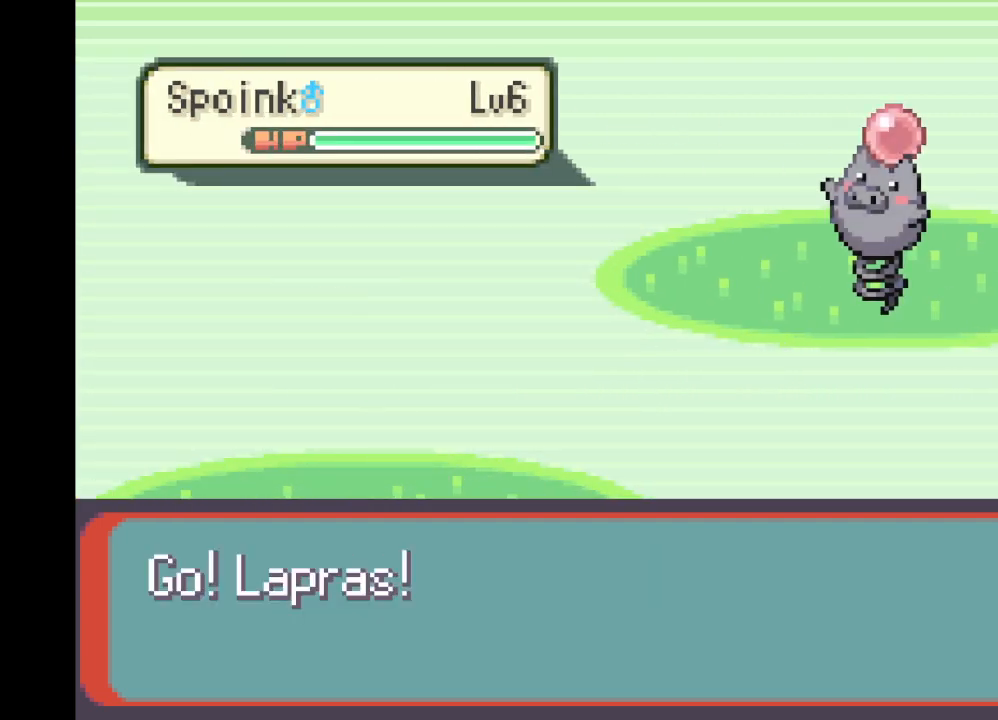
{"buttons": [], "left_stick": "center", "right_stick": "center", "events": []}
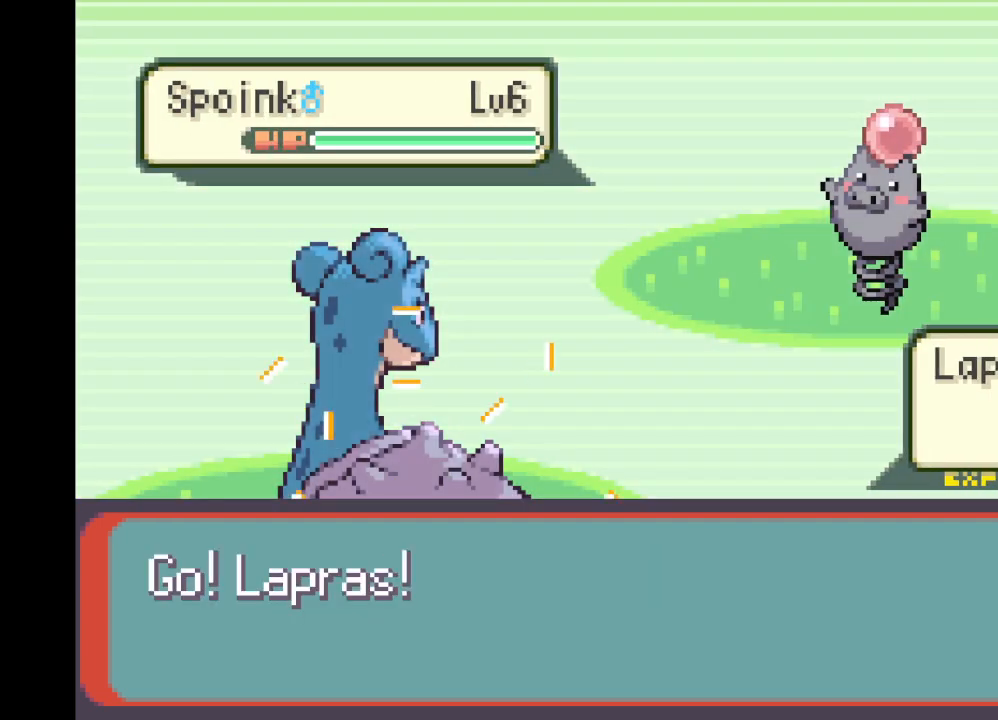
{"buttons": [], "left_stick": "center", "right_stick": "center", "events": []}
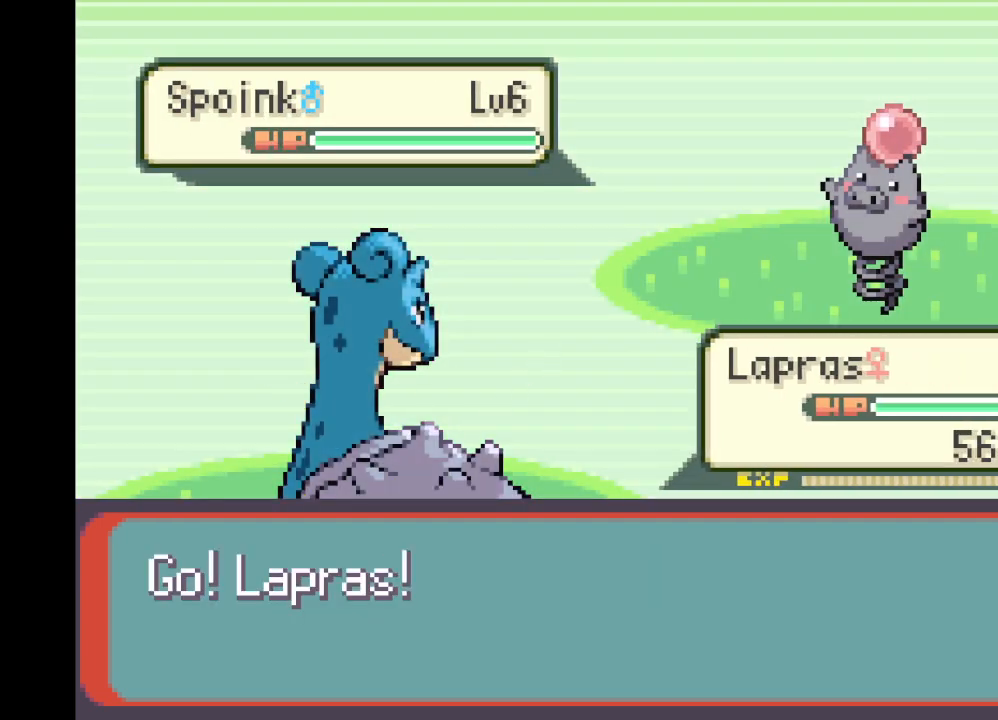
{"buttons": [], "left_stick": "center", "right_stick": "center", "events": [[375, "B", "down"], [459, "B", "up"]]}
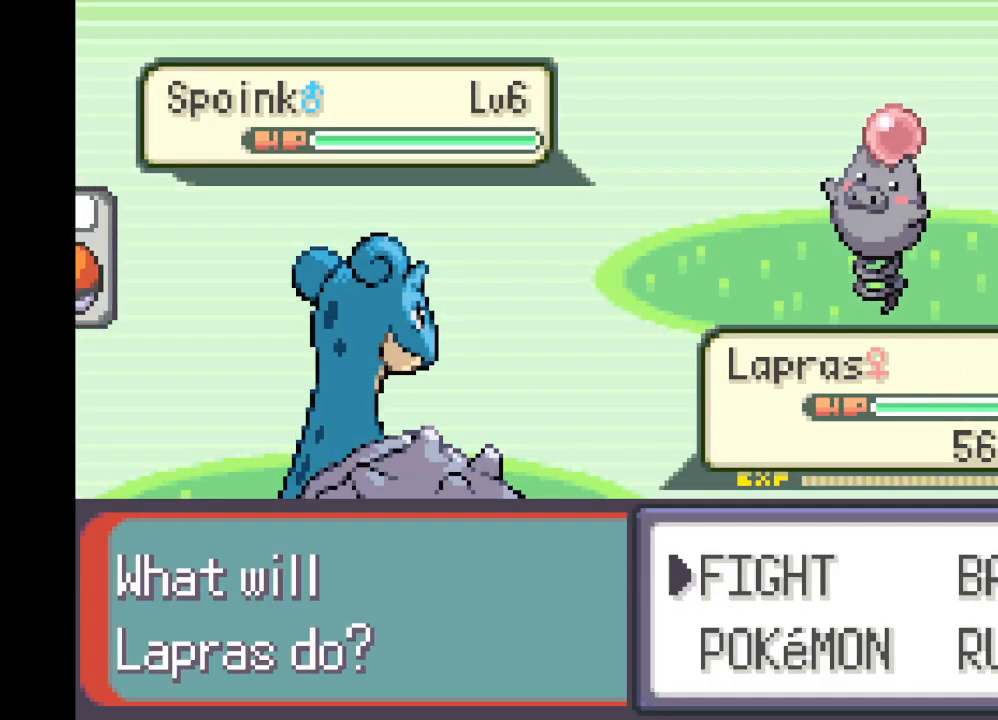
{"buttons": [], "left_stick": "right", "right_stick": "center", "events": [[417, "left_stick", "right"]]}
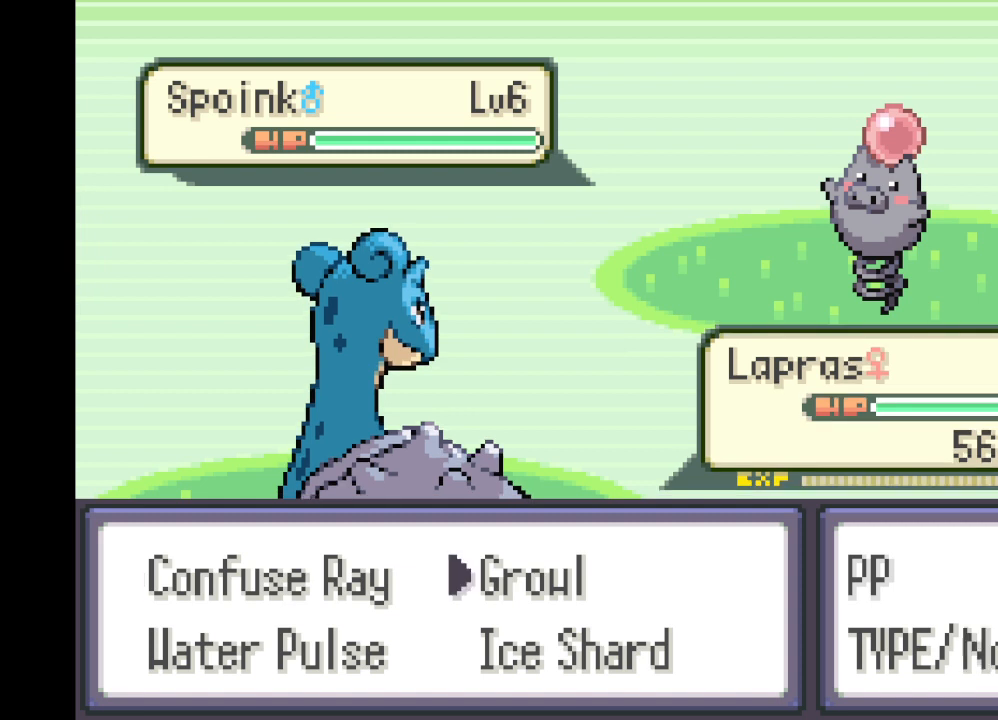
{"buttons": [], "left_stick": "center", "right_stick": "center", "events": [[42, "left_stick", "center"], [209, "left_stick", "down"], [292, "left_stick", "center"]]}
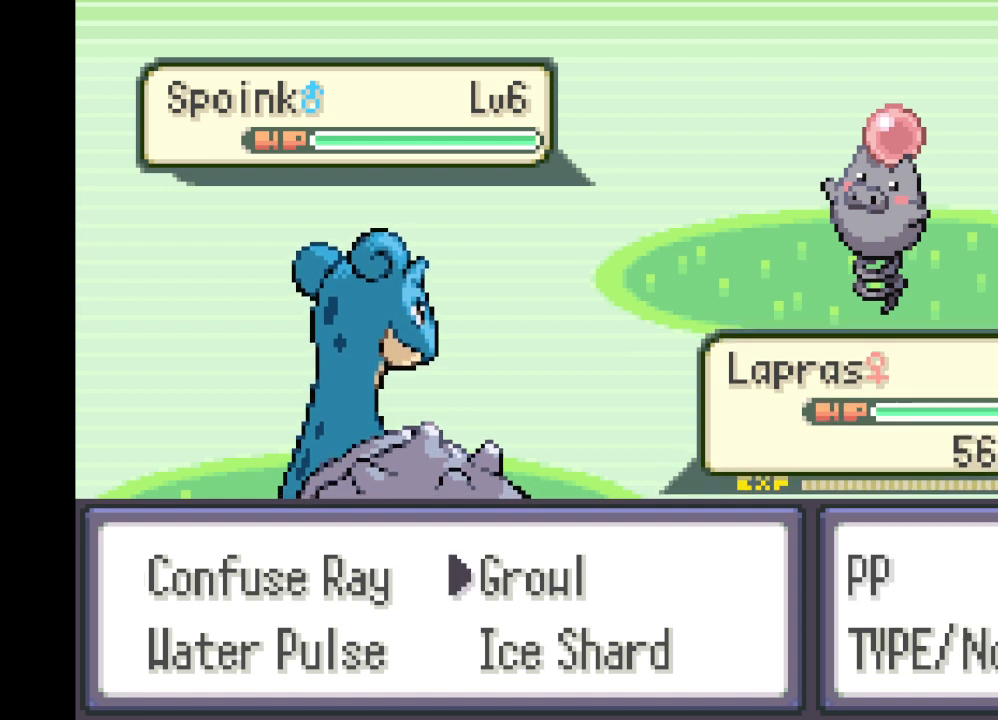
{"buttons": [], "left_stick": "center", "right_stick": "center", "events": []}
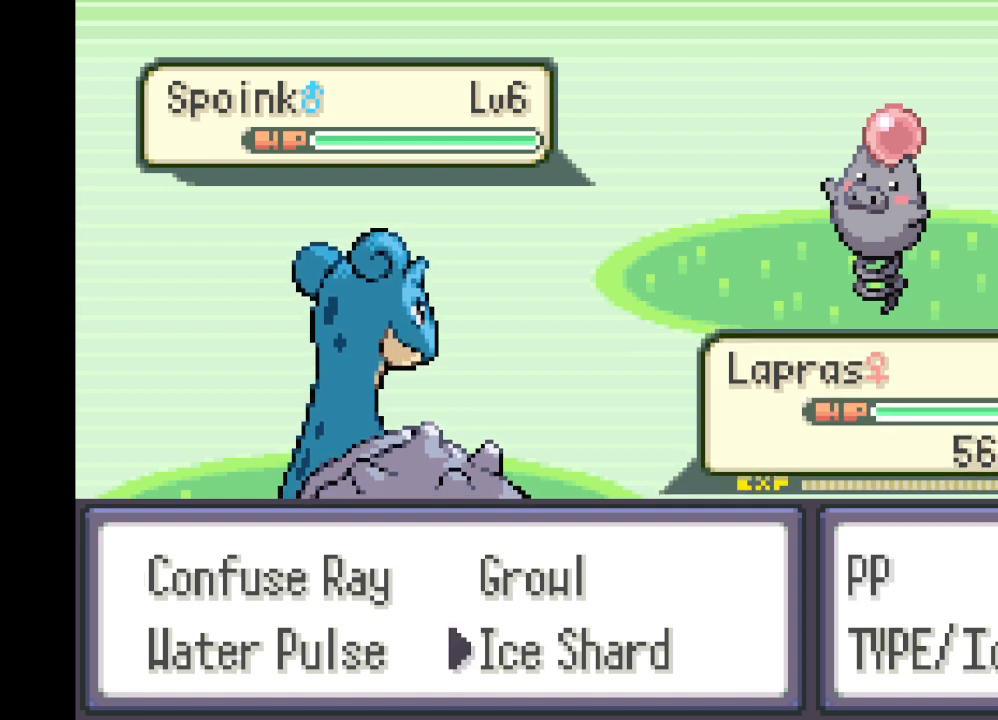
{"buttons": [], "left_stick": "center", "right_stick": "center", "events": [[209, "B", "down"], [292, "B", "up"]]}
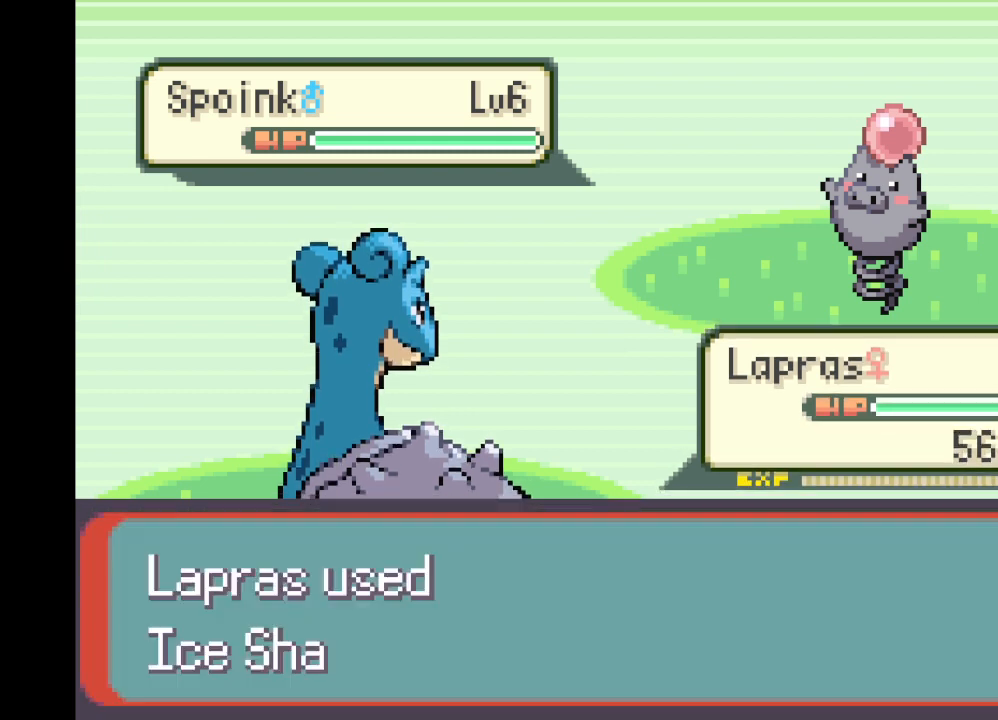
{"buttons": ["B"], "left_stick": "center", "right_stick": "center", "events": [[417, "B", "down"]]}
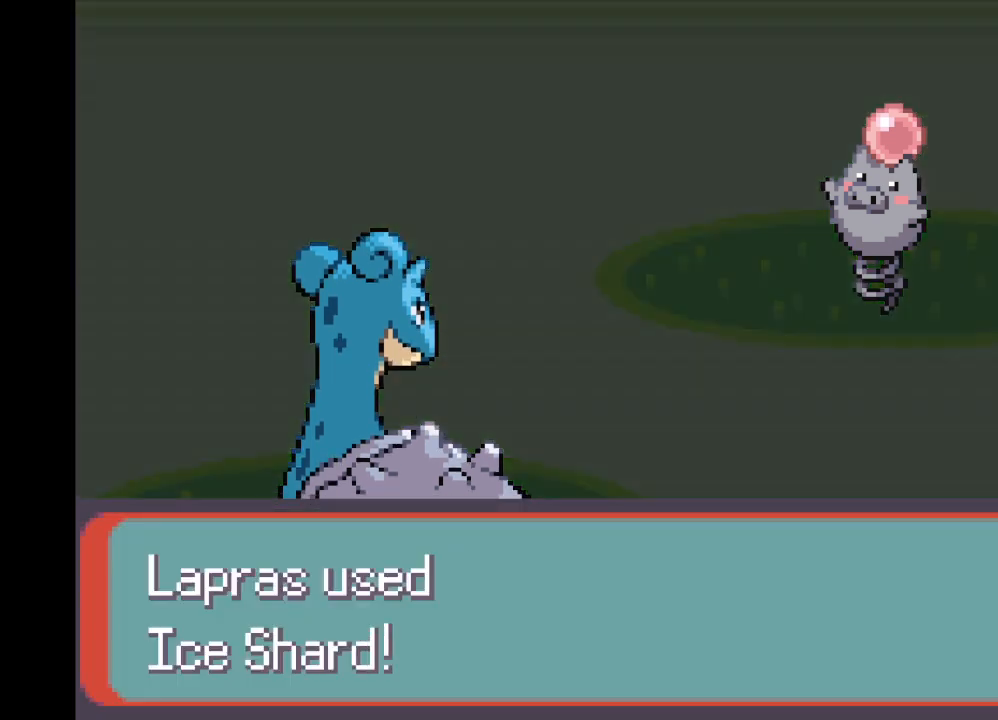
{"buttons": ["B"], "left_stick": "center", "right_stick": "center", "events": [[42, "B", "up"], [209, "B", "down"], [375, "B", "up"], [459, "B", "down"]]}
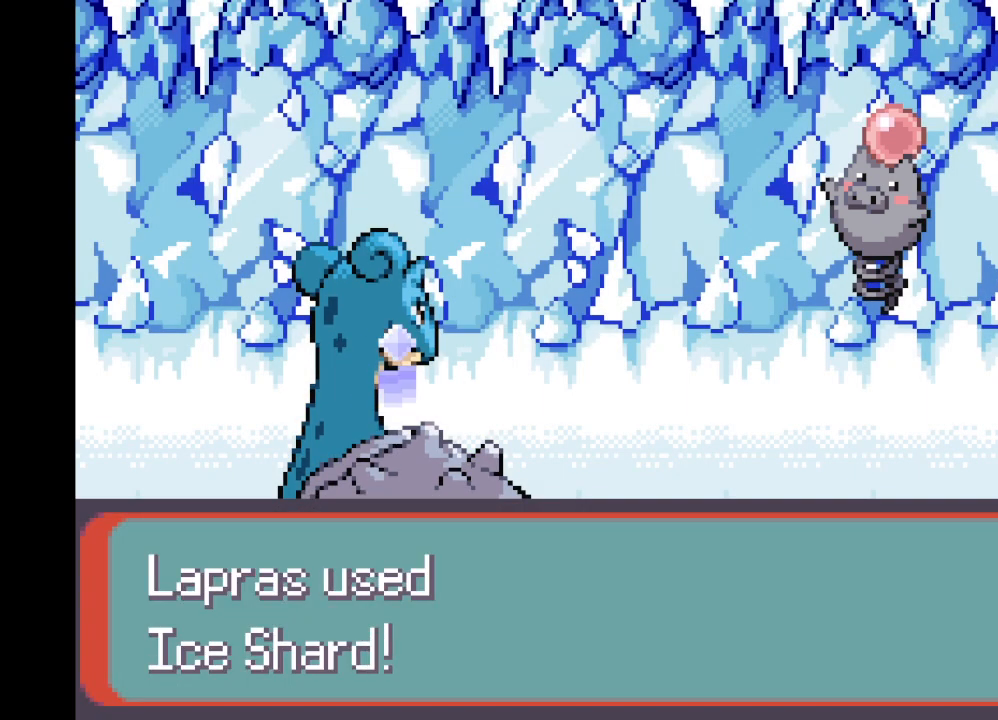
{"buttons": [], "left_stick": "center", "right_stick": "center", "events": [[125, "B", "up"], [208, "B", "down"], [333, "B", "up"]]}
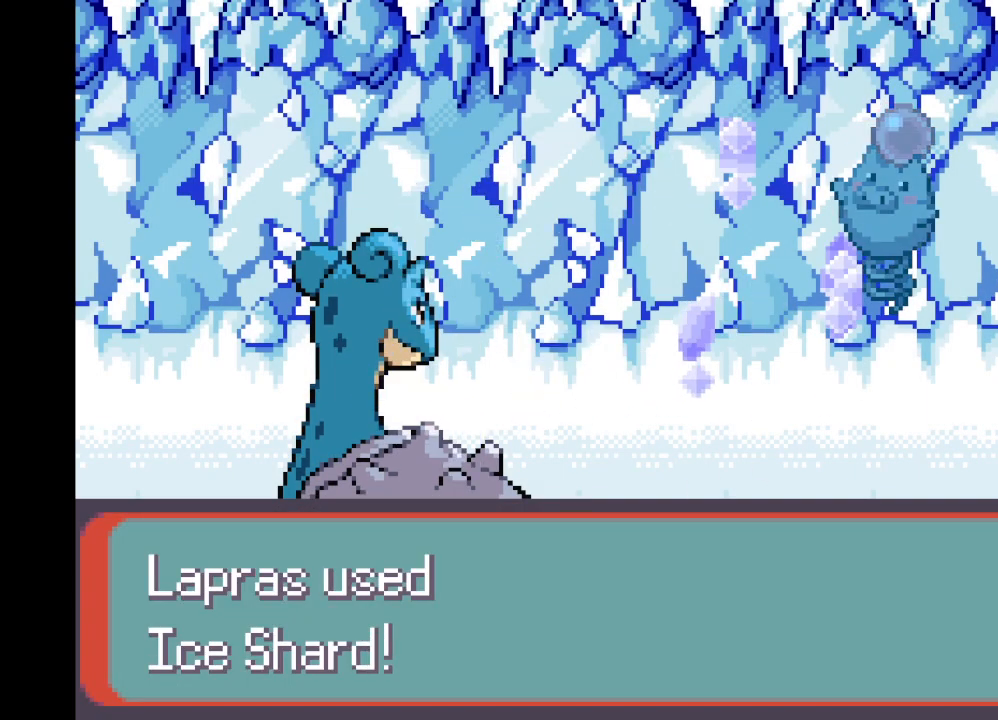
{"buttons": [], "left_stick": "center", "right_stick": "center", "events": [[250, "B", "down"], [375, "B", "up"]]}
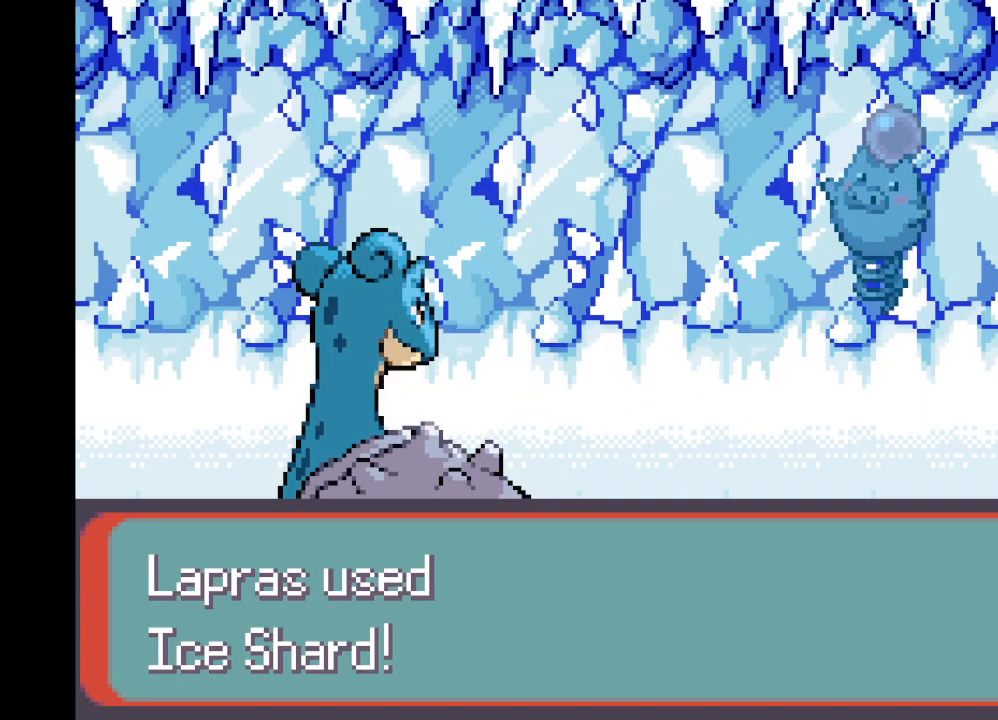
{"buttons": [], "left_stick": "center", "right_stick": "center", "events": [[41, "B", "down"], [166, "B", "up"], [333, "B", "down"], [500, "B", "up"]]}
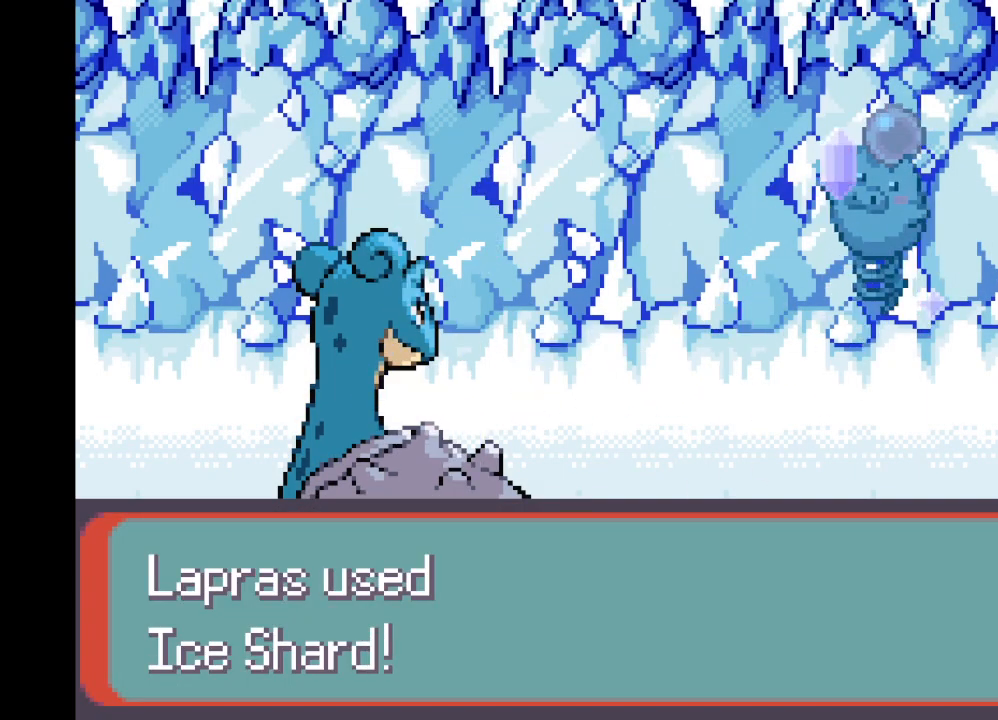
{"buttons": [], "left_stick": "center", "right_stick": "center", "events": [[125, "B", "down"], [375, "B", "up"]]}
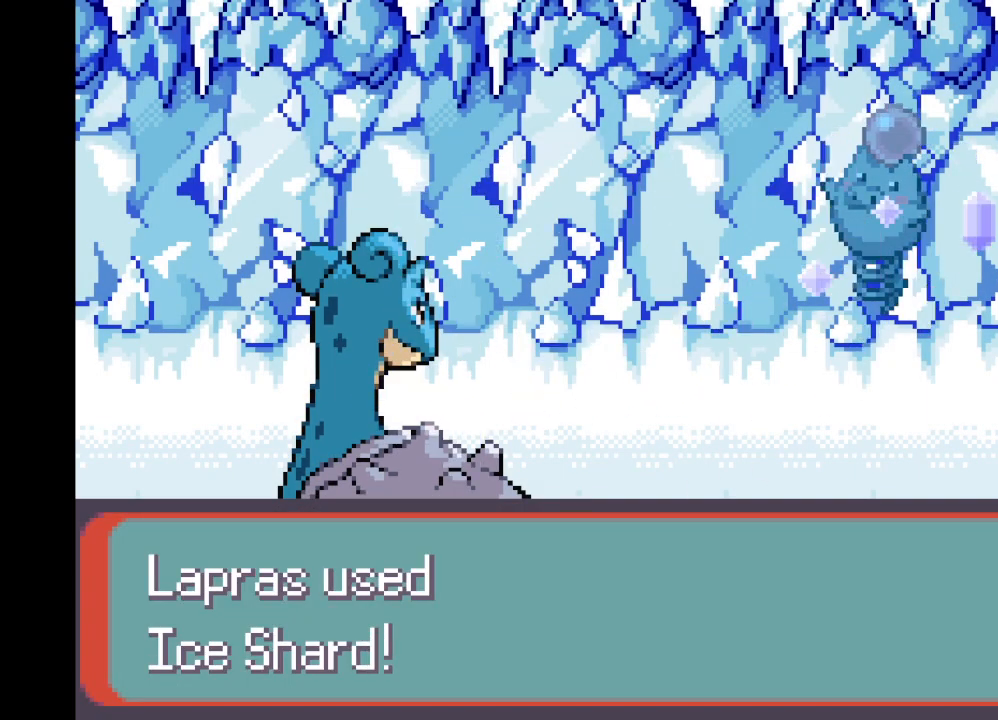
{"buttons": ["B"], "left_stick": "center", "right_stick": "center", "events": [[125, "B", "down"], [291, "B", "up"], [417, "B", "down"]]}
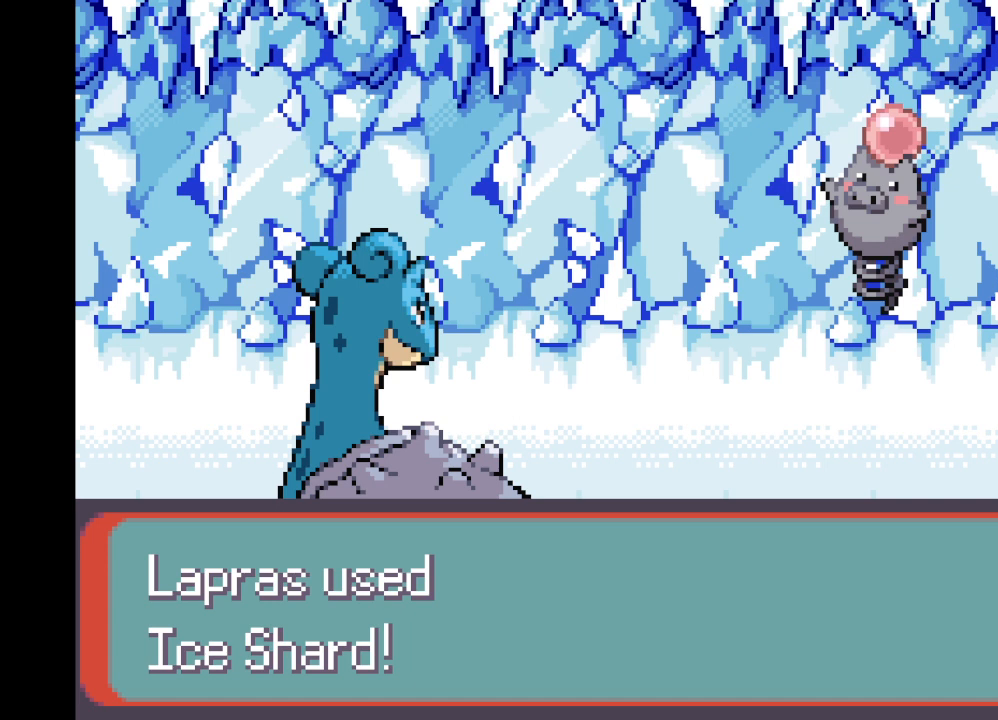
{"buttons": [], "left_stick": "center", "right_stick": "center", "events": [[83, "B", "up"], [125, "R2", "down"], [292, "L2", "down"], [459, "L2", "up"], [459, "R2", "up"]]}
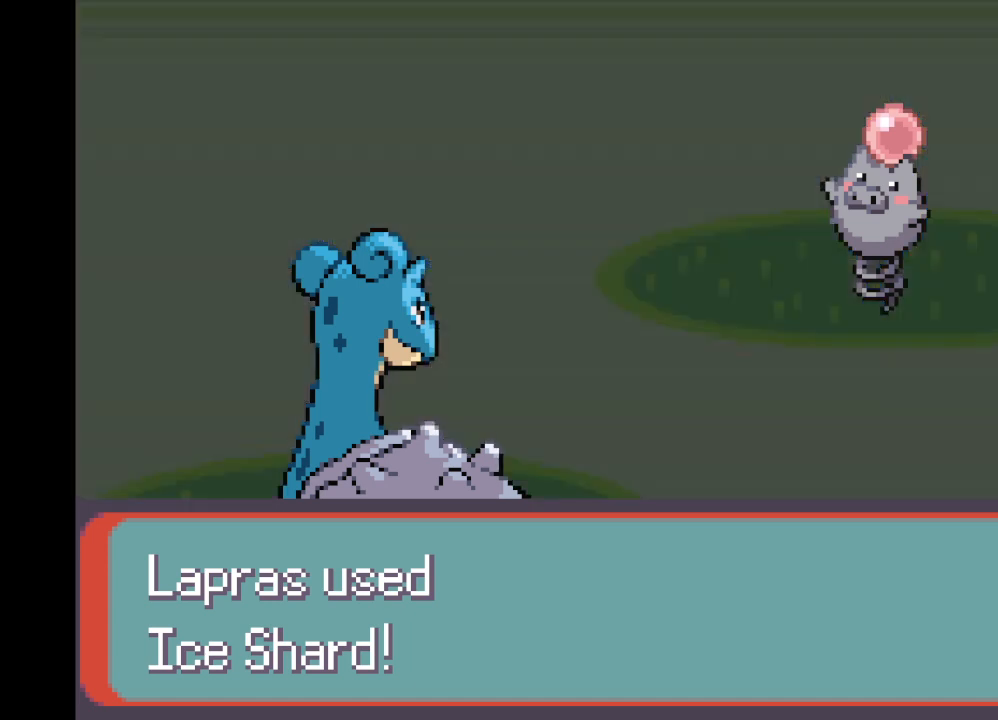
{"buttons": ["B", "L2"], "left_stick": "center", "right_stick": "center", "events": [[41, "B", "down"], [166, "B", "up"], [375, "B", "down"], [375, "L2", "down"]]}
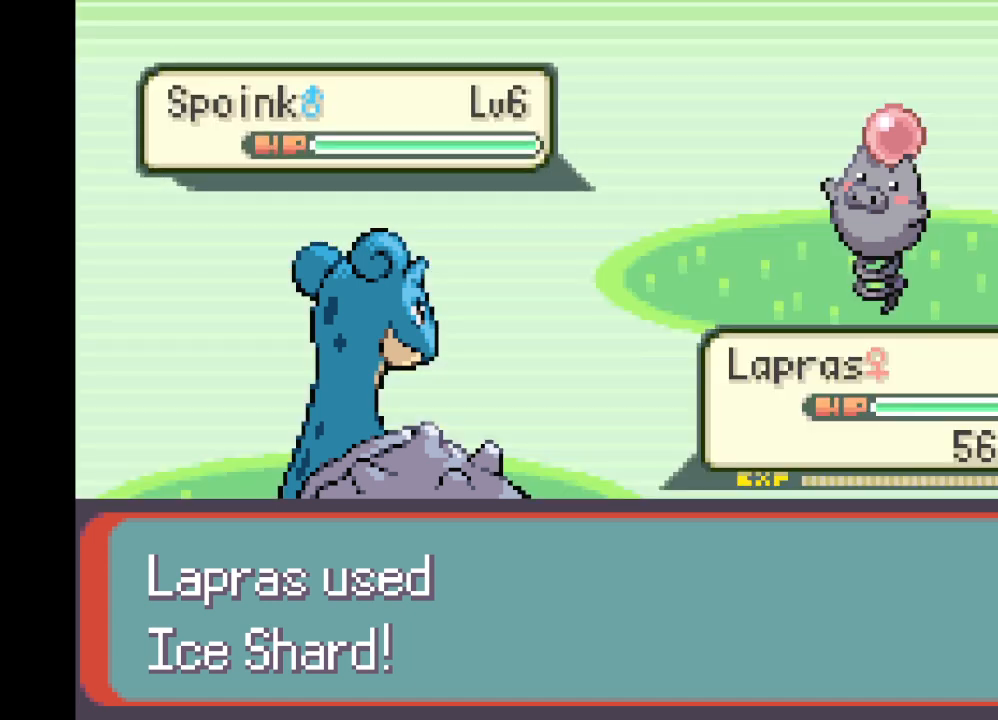
{"buttons": ["B"], "left_stick": "center", "right_stick": "center", "events": [[42, "B", "up"], [83, "L2", "up"], [209, "B", "down"], [292, "B", "up"], [501, "B", "down"]]}
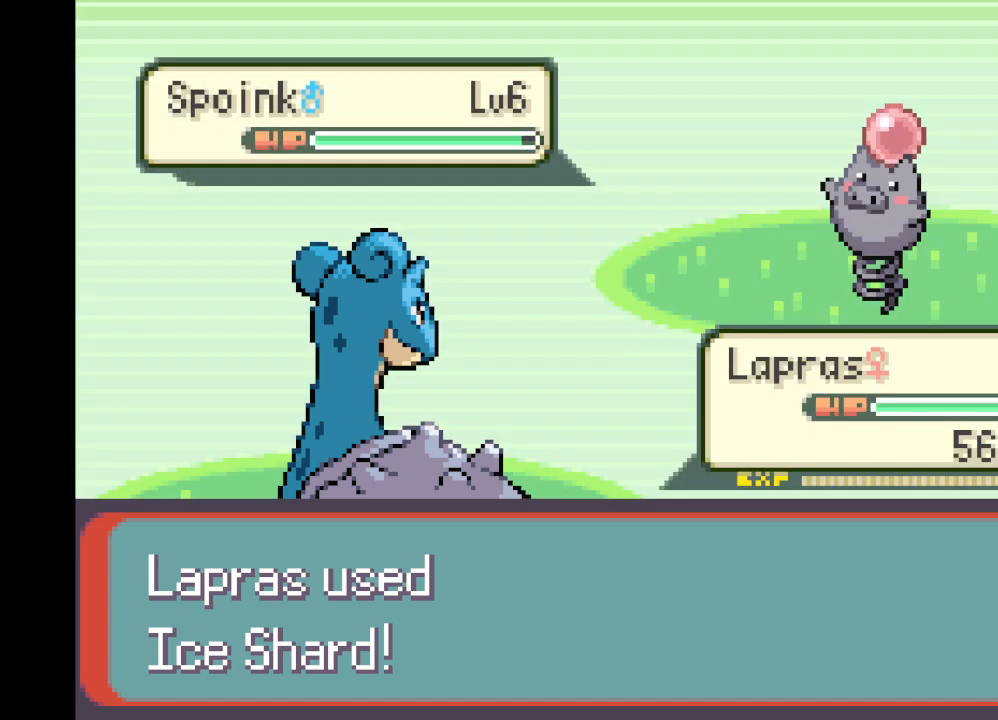
{"buttons": ["B"], "left_stick": "center", "right_stick": "center", "events": [[208, "B", "up"], [375, "B", "down"]]}
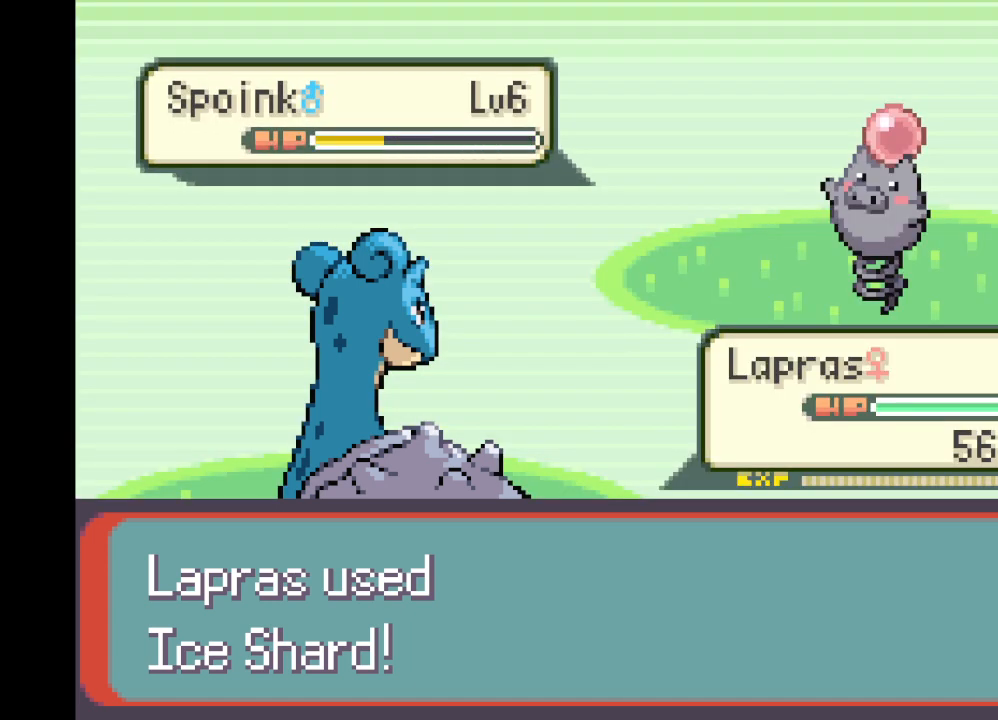
{"buttons": ["B"], "left_stick": "center", "right_stick": "center", "events": [[83, "B", "up"], [209, "B", "down"], [375, "B", "up"], [501, "B", "down"]]}
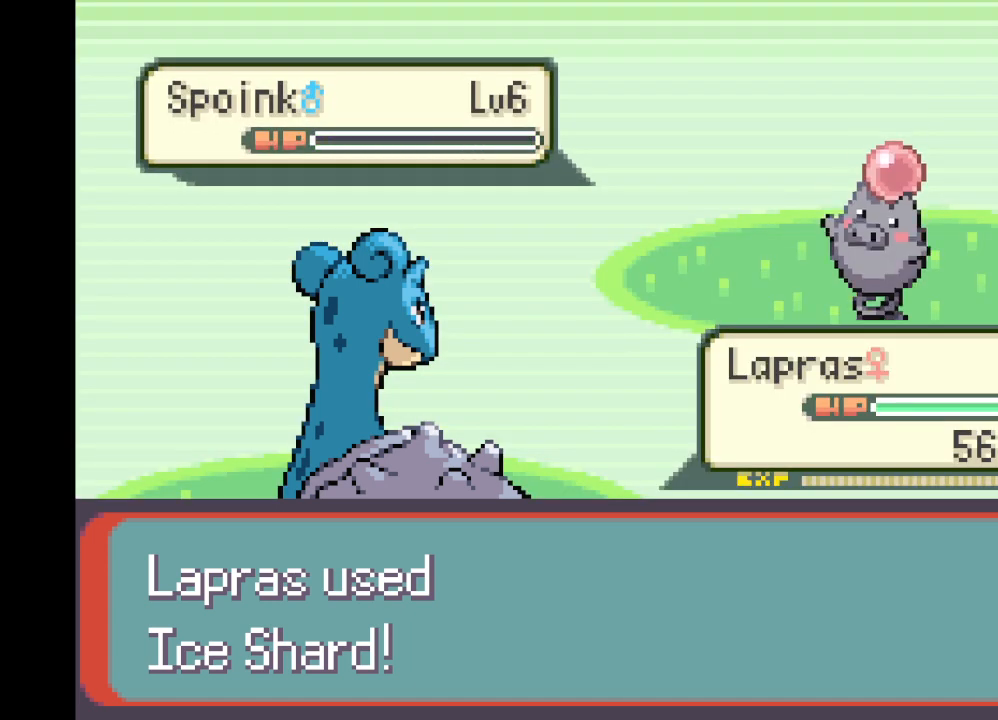
{"buttons": ["B"], "left_stick": "center", "right_stick": "center", "events": [[83, "B", "up"], [208, "B", "down"], [333, "B", "up"], [458, "B", "down"]]}
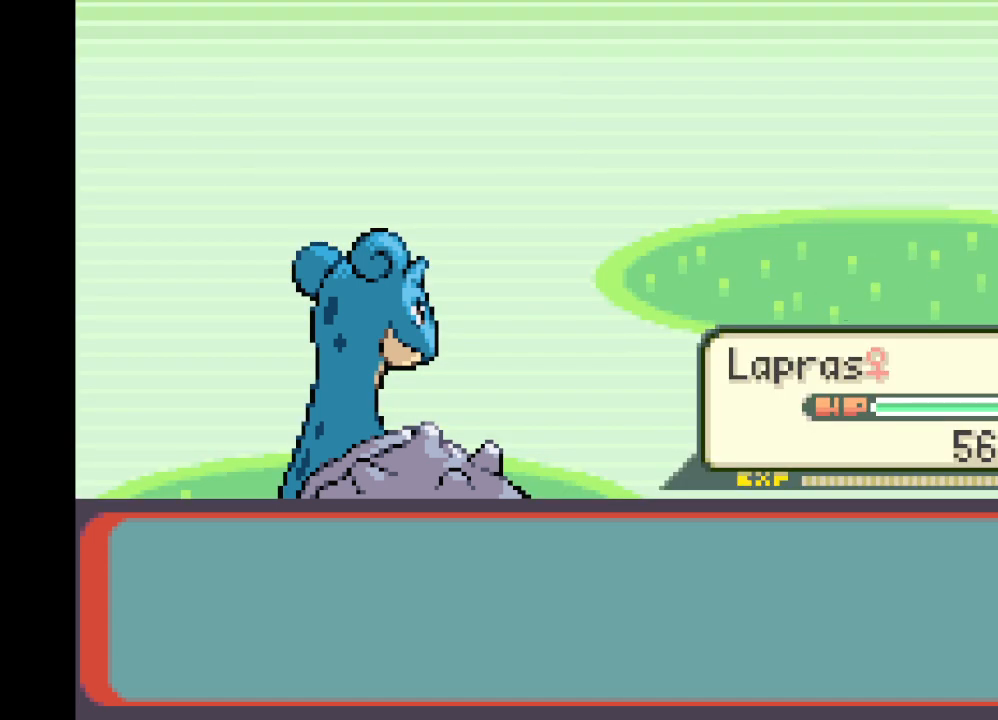
{"buttons": [], "left_stick": "center", "right_stick": "center", "events": [[83, "B", "up"], [292, "B", "down"], [417, "B", "up"]]}
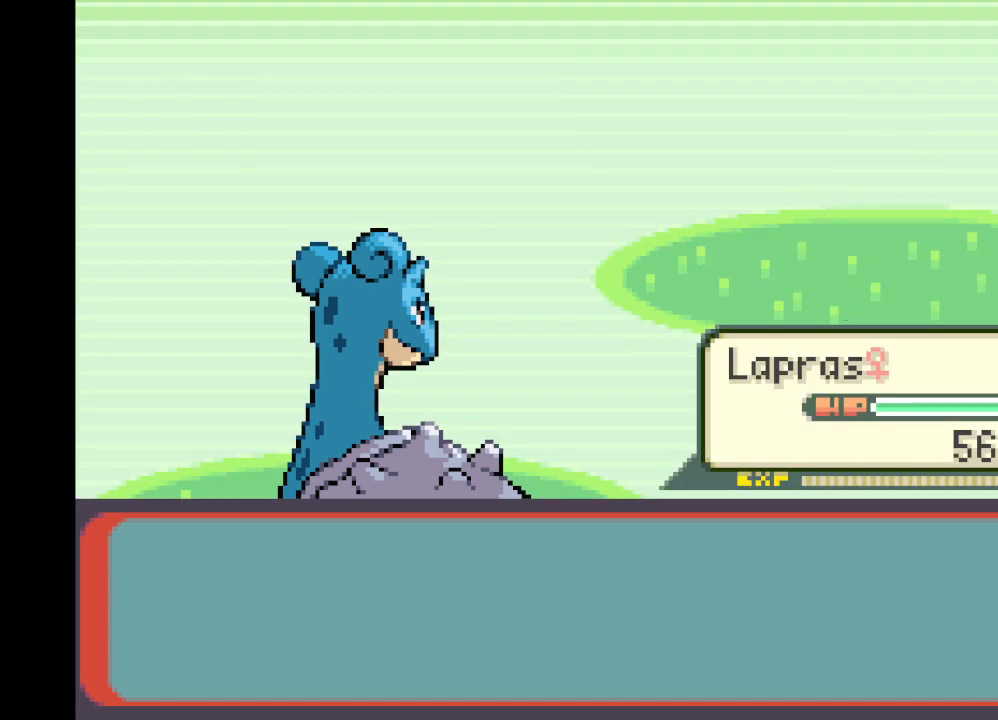
{"buttons": [], "left_stick": "center", "right_stick": "center", "events": [[125, "B", "down"], [250, "B", "up"]]}
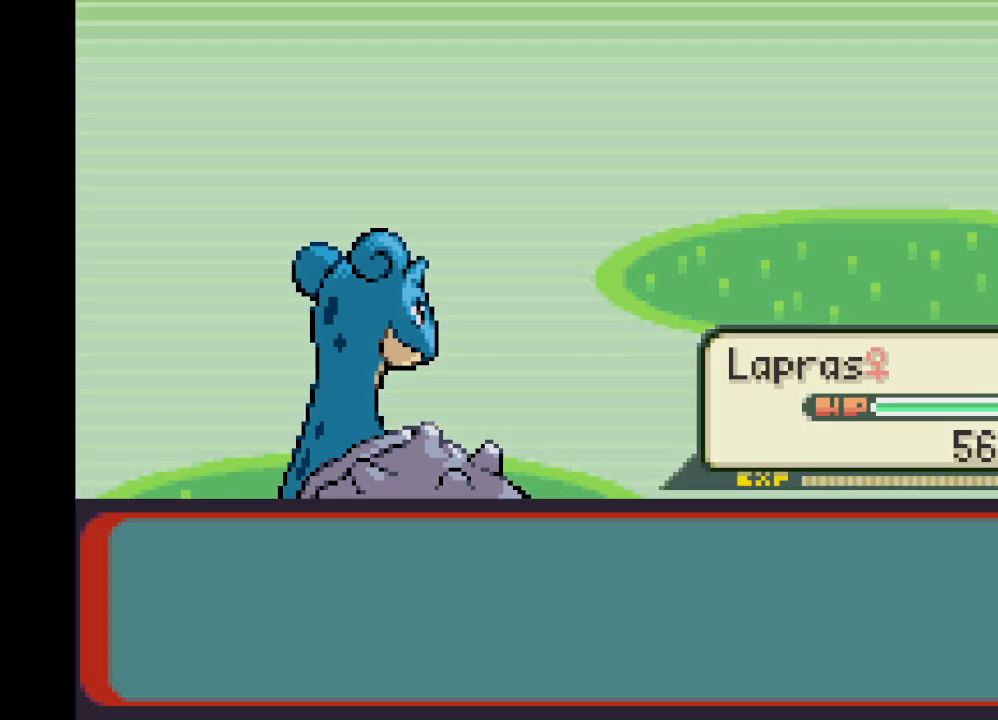
{"buttons": [], "left_stick": "center", "right_stick": "center", "events": []}
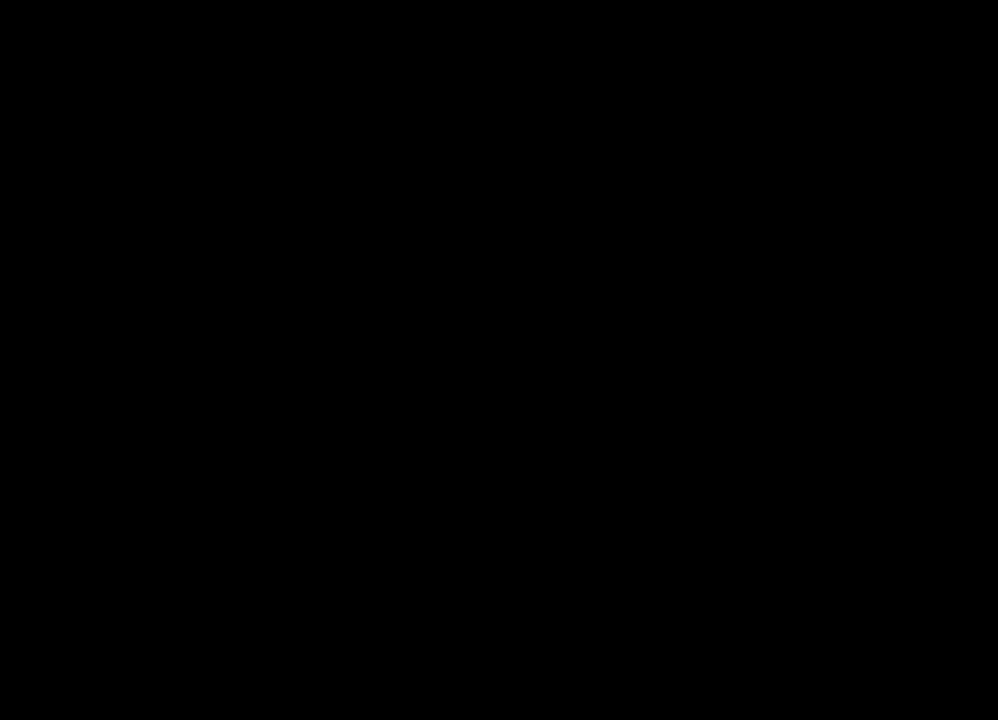
{"buttons": [], "left_stick": "down", "right_stick": "center", "events": [[291, "left_stick", "down"]]}
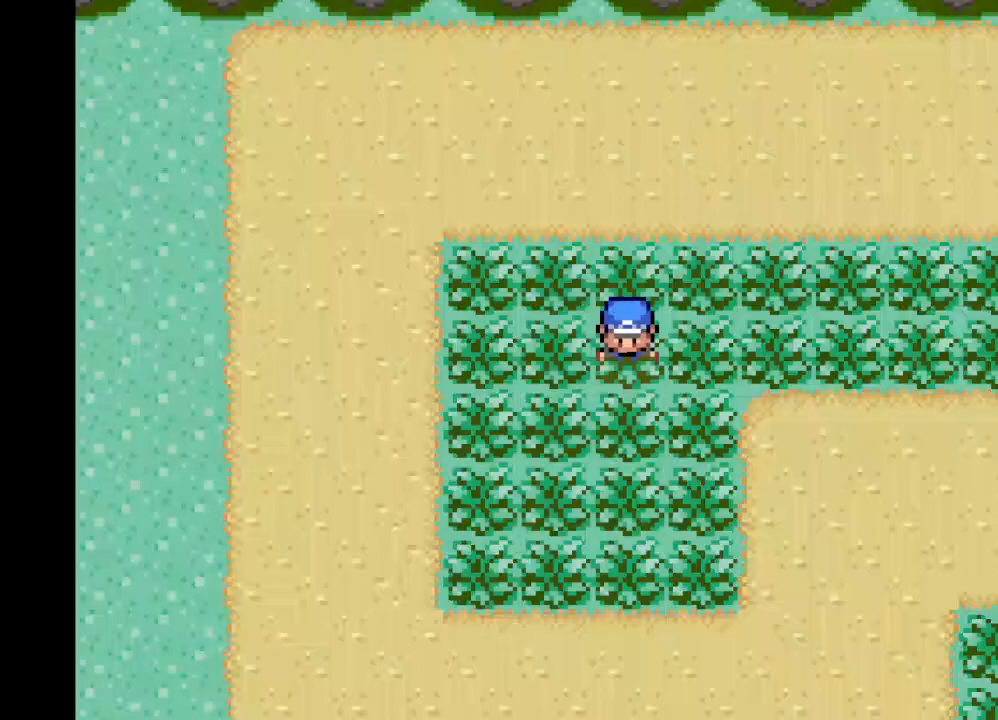
{"buttons": ["A"], "left_stick": "down-right", "right_stick": "center", "events": [[42, "left_stick", "down-left"], [83, "A", "down"], [375, "left_stick", "down-right"]]}
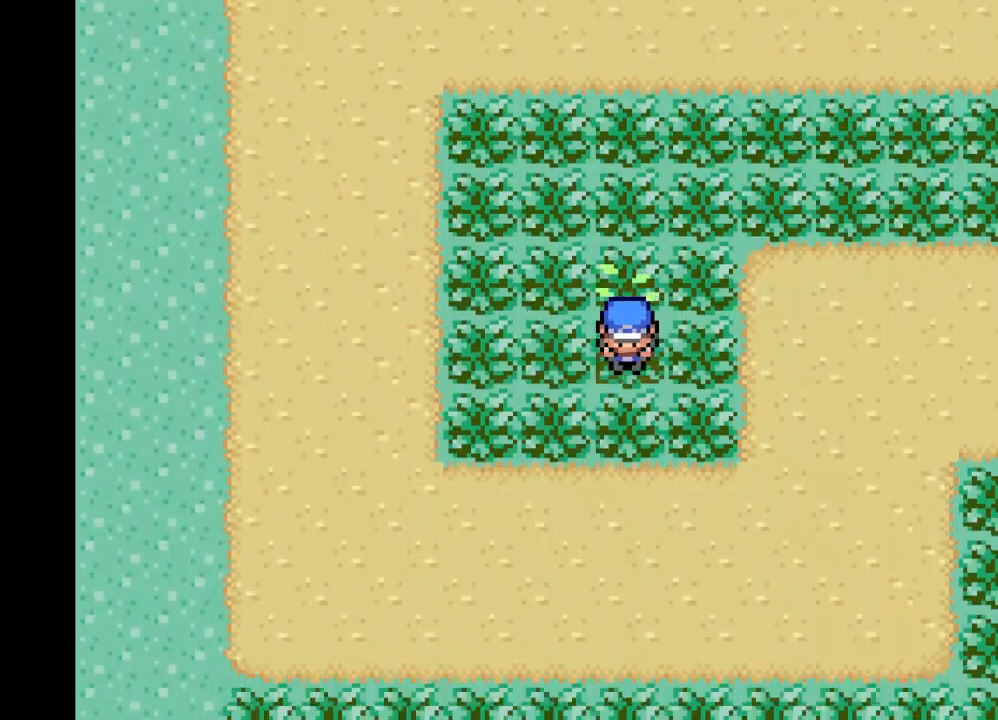
{"buttons": ["A"], "left_stick": "right", "right_stick": "center", "events": [[41, "left_stick", "right"]]}
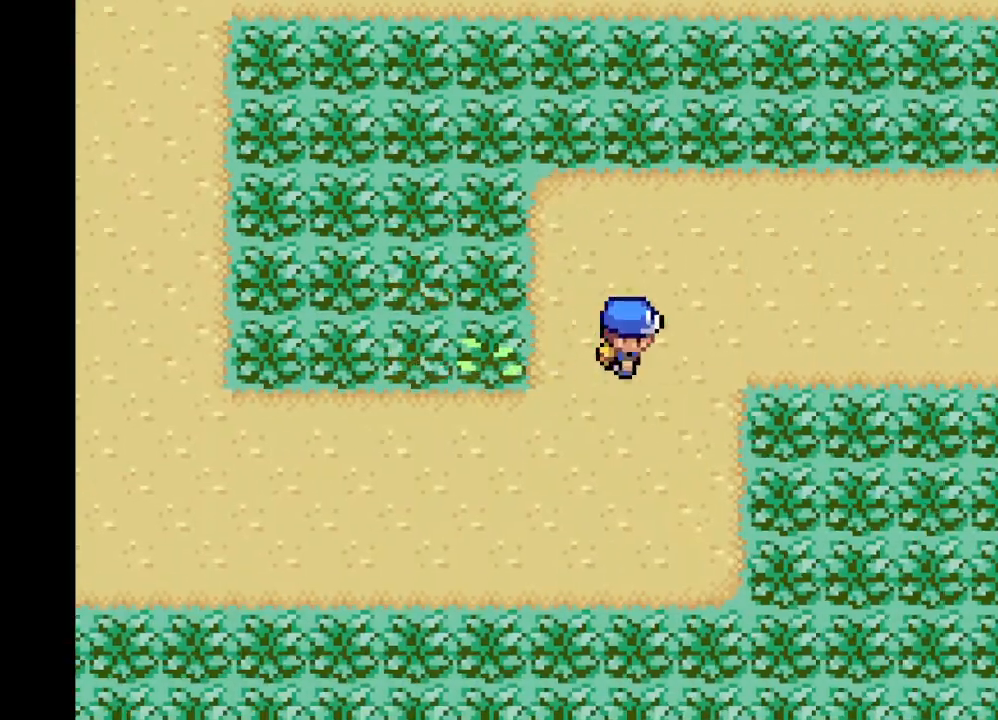
{"buttons": ["A"], "left_stick": "down", "right_stick": "center", "events": [[250, "left_stick", "down"]]}
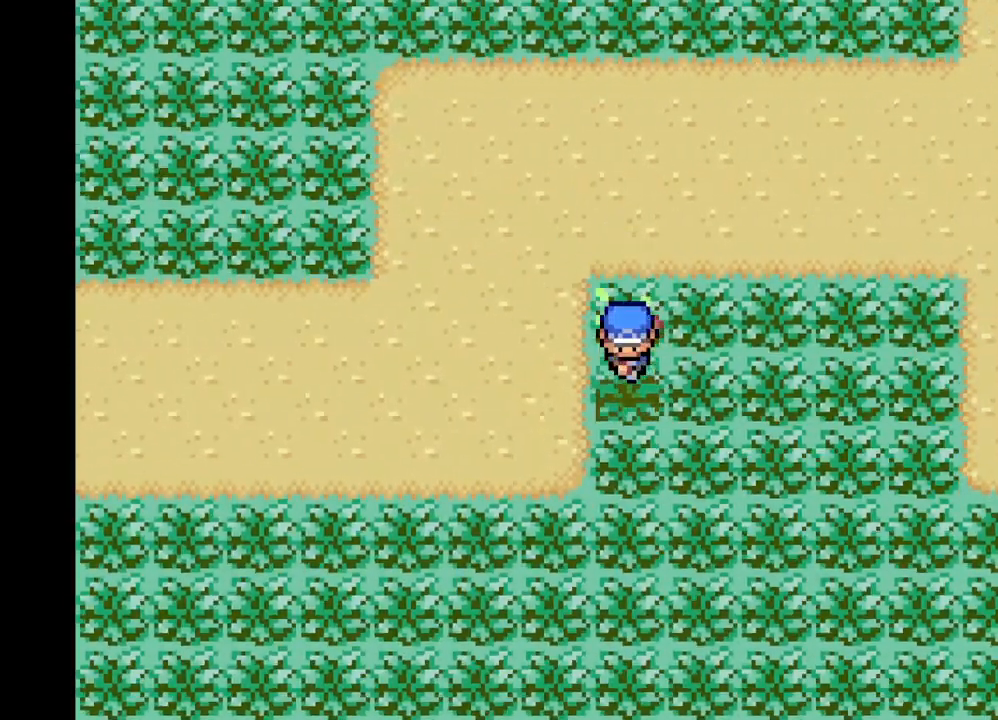
{"buttons": ["A"], "left_stick": "down-left", "right_stick": "center", "events": [[333, "left_stick", "down-left"]]}
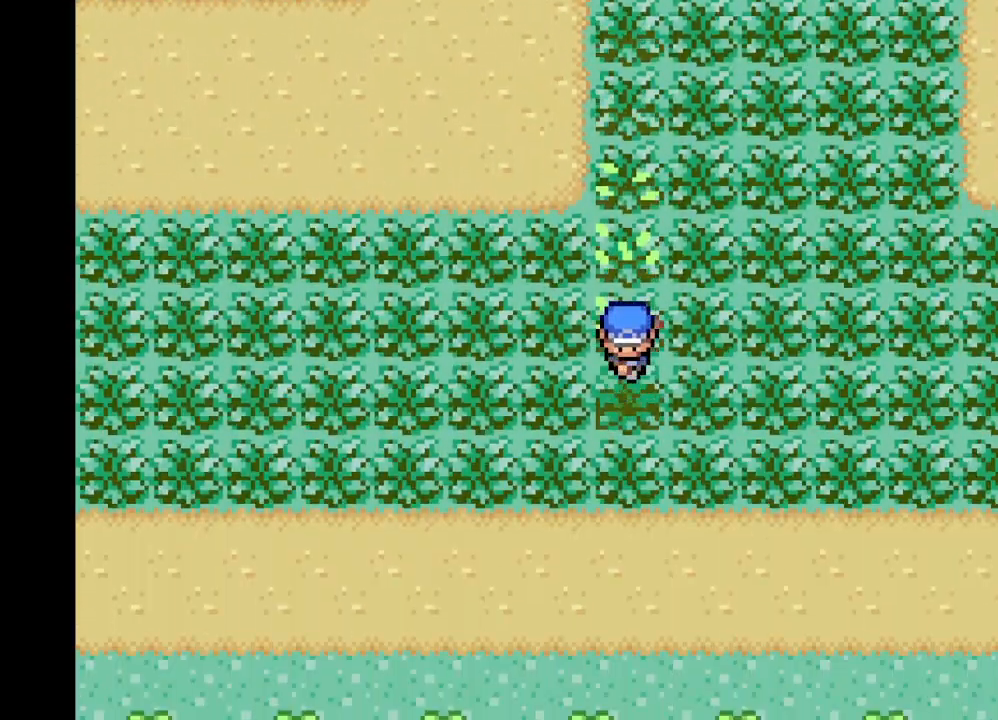
{"buttons": ["A"], "left_stick": "up-left", "right_stick": "center", "events": [[42, "left_stick", "up-left"]]}